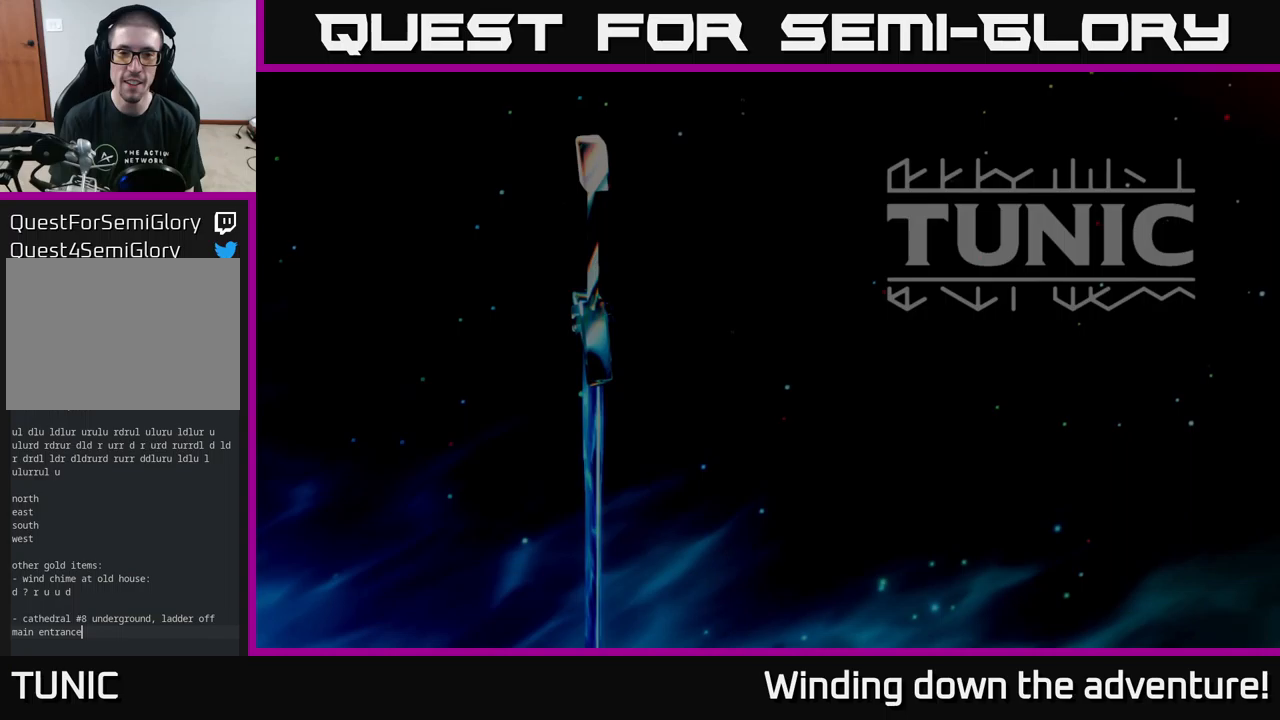
Gameplay with a controller (Xbox layout); each line is a JSON object with the inputs held at the frame after it (dt_ms = milliseconds from this image to that frame). "events" lists button and stick changes between this image and that frame as [ms after this image, input, new state], when the widget could be followed in between.
{"dt_ms": 750, "buttons": [], "left_stick": "down", "right_stick": "center", "events": [[717, "left_stick", "down"]]}
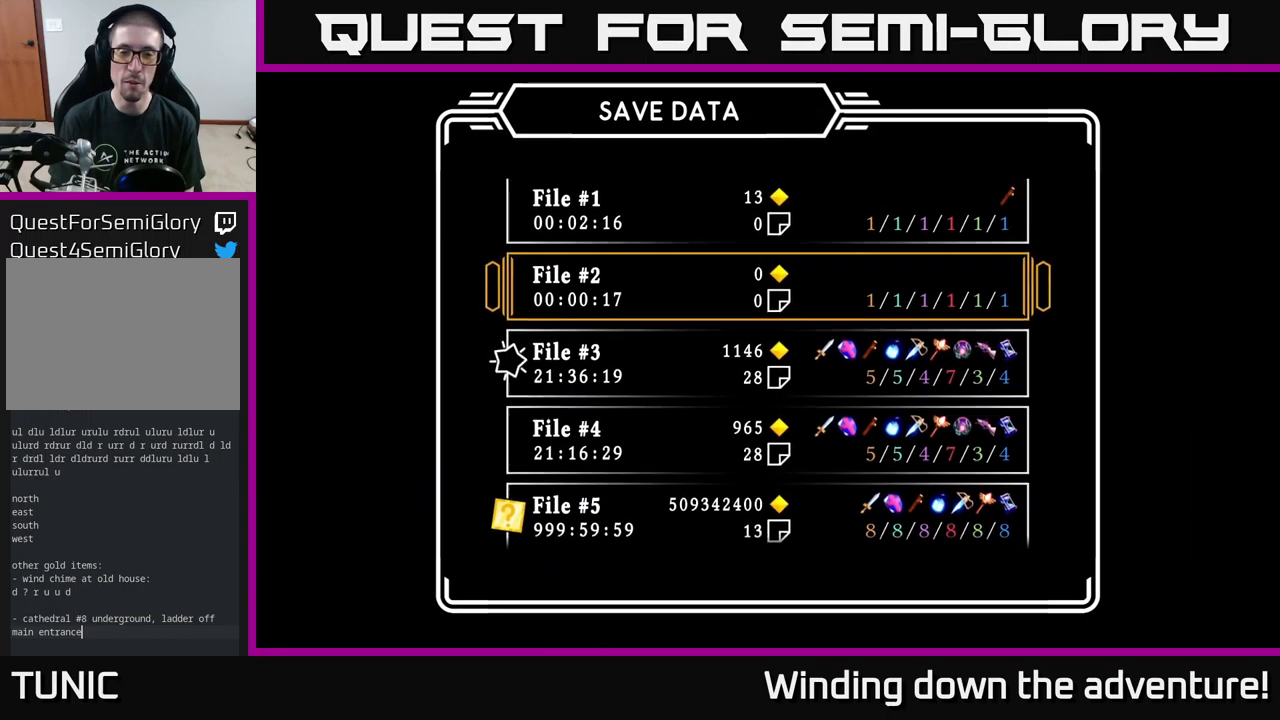
{"dt_ms": 500, "buttons": [], "left_stick": "center", "right_stick": "center", "events": [[117, "left_stick", "center"]]}
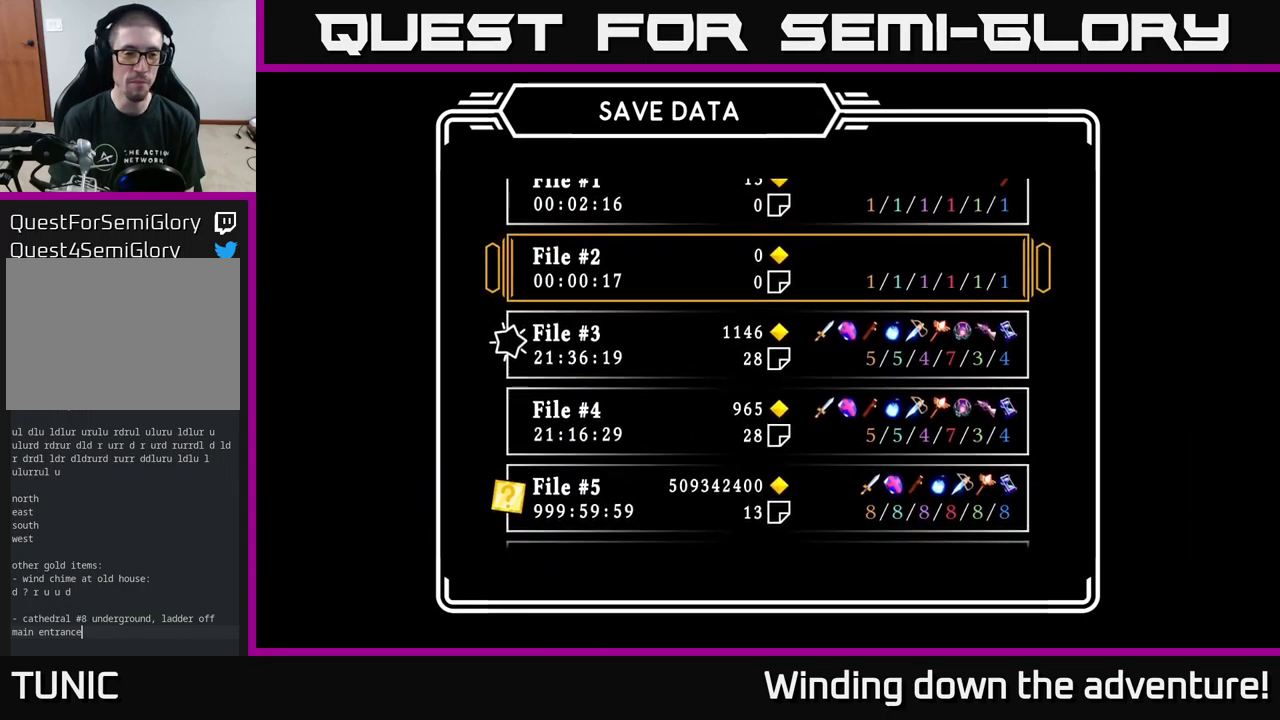
{"dt_ms": 500, "buttons": [], "left_stick": "center", "right_stick": "center", "events": [[100, "left_stick", "down"], [400, "left_stick", "center"]]}
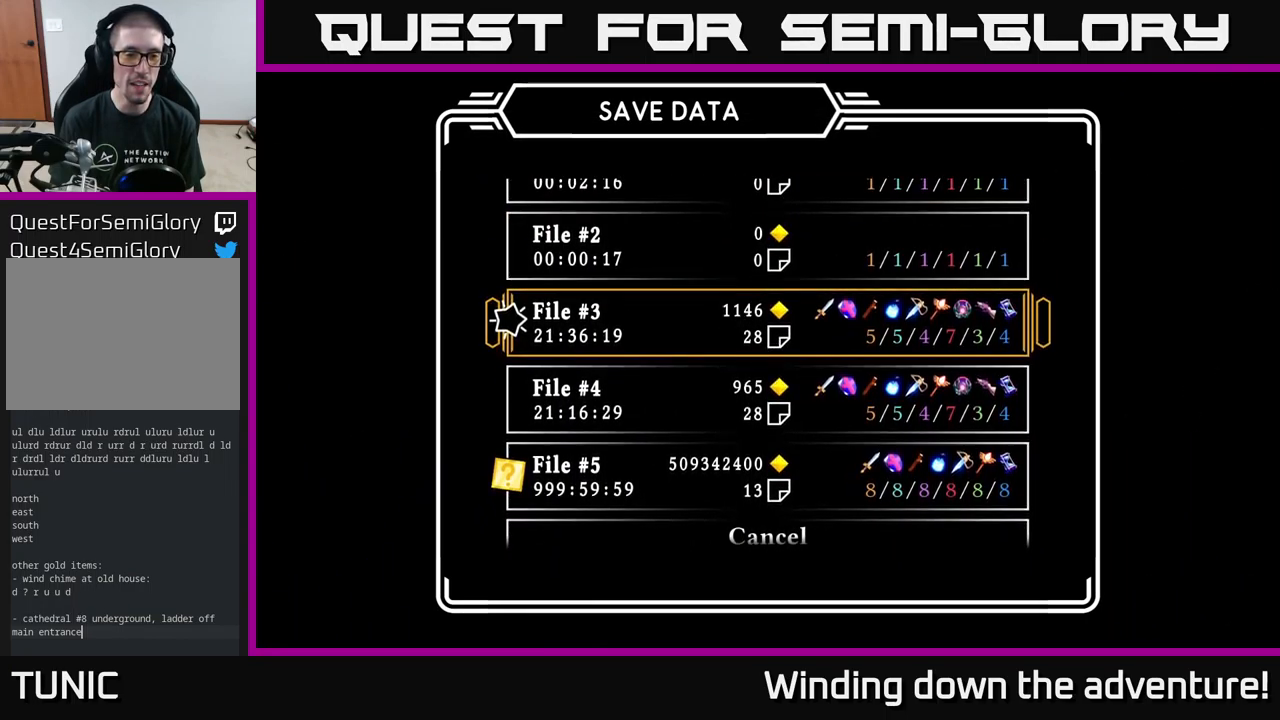
{"dt_ms": 500, "buttons": [], "left_stick": "down", "right_stick": "center", "events": [[133, "left_stick", "down"], [267, "left_stick", "center"], [500, "left_stick", "down"]]}
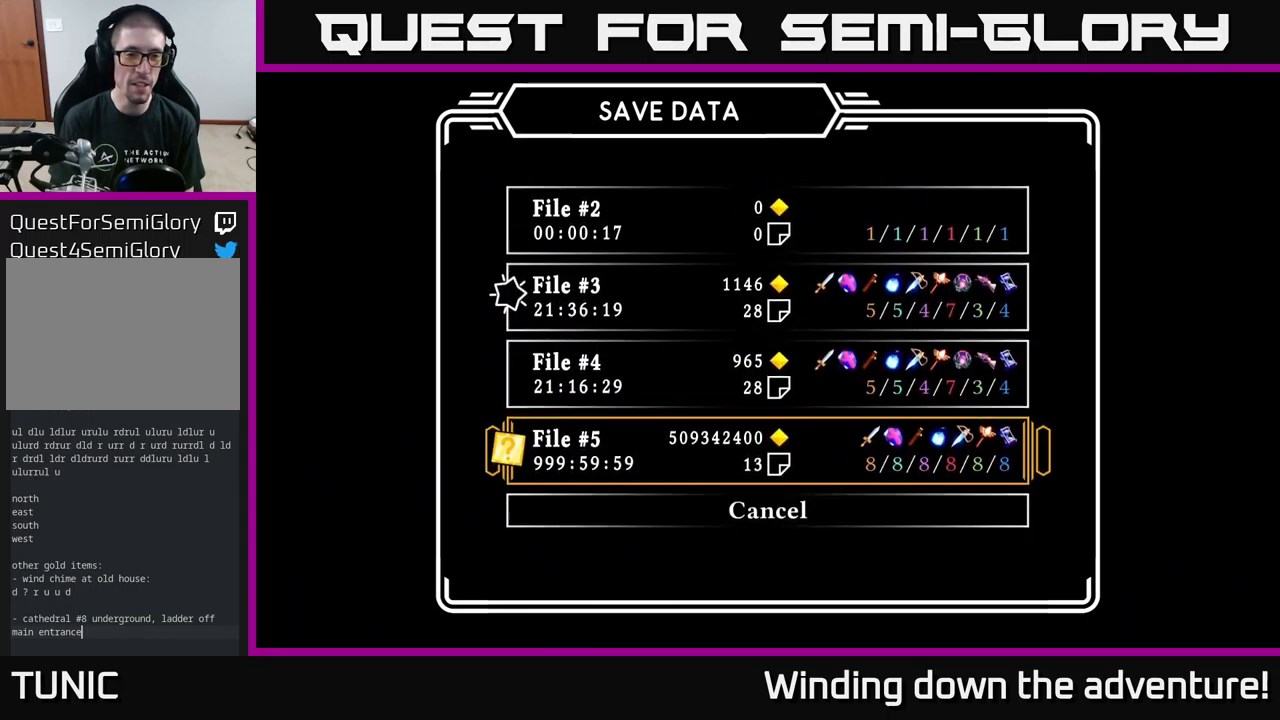
{"dt_ms": 500, "buttons": [], "left_stick": "center", "right_stick": "center", "events": [[167, "left_stick", "center"], [250, "left_stick", "up"], [433, "left_stick", "center"]]}
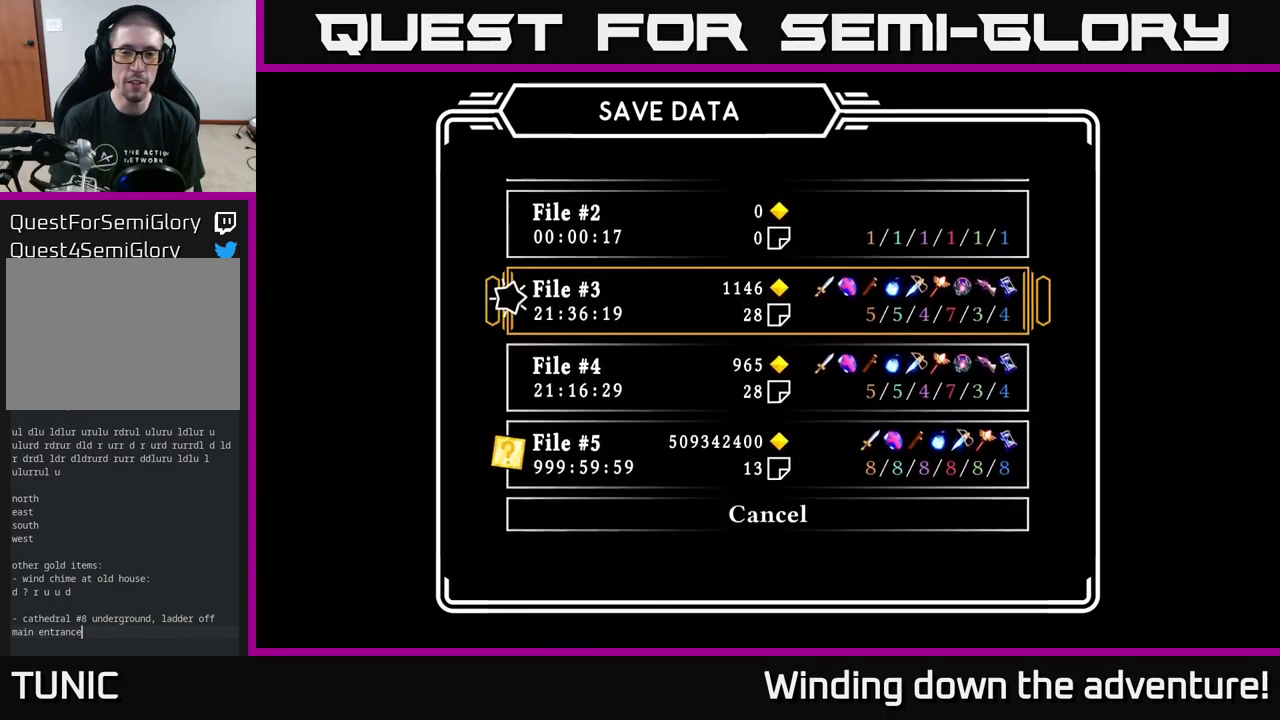
{"dt_ms": 500, "buttons": [], "left_stick": "down", "right_stick": "center", "events": [[17, "left_stick", "up"], [167, "left_stick", "center"], [433, "left_stick", "down"]]}
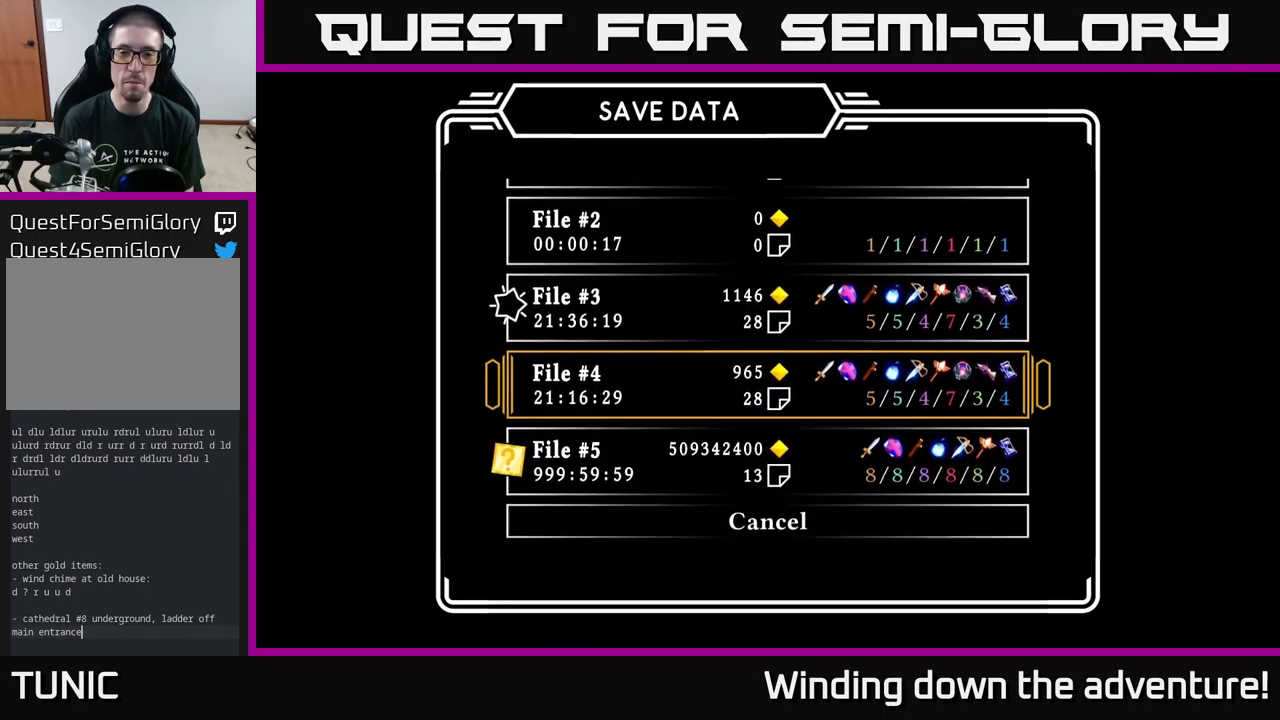
{"dt_ms": 500, "buttons": [], "left_stick": "center", "right_stick": "center", "events": [[117, "left_stick", "center"]]}
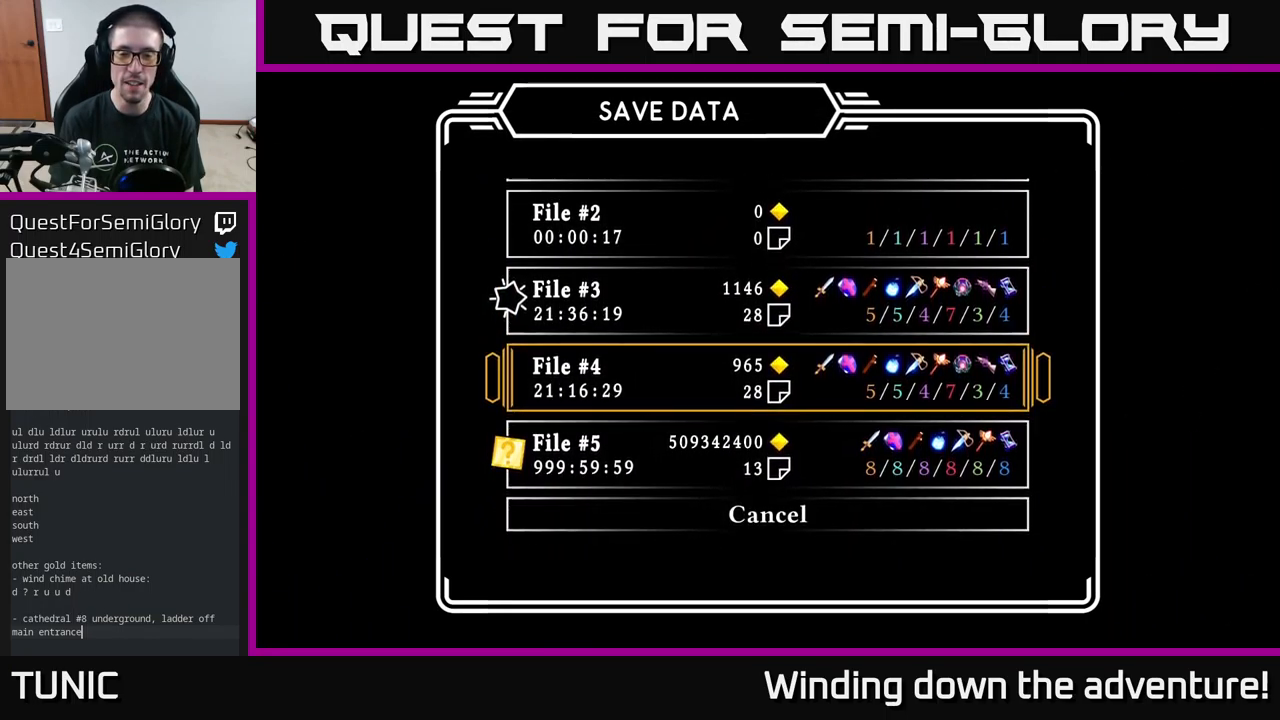
{"dt_ms": 500, "buttons": [], "left_stick": "up-left", "right_stick": "center", "events": [[350, "left_stick", "up-left"]]}
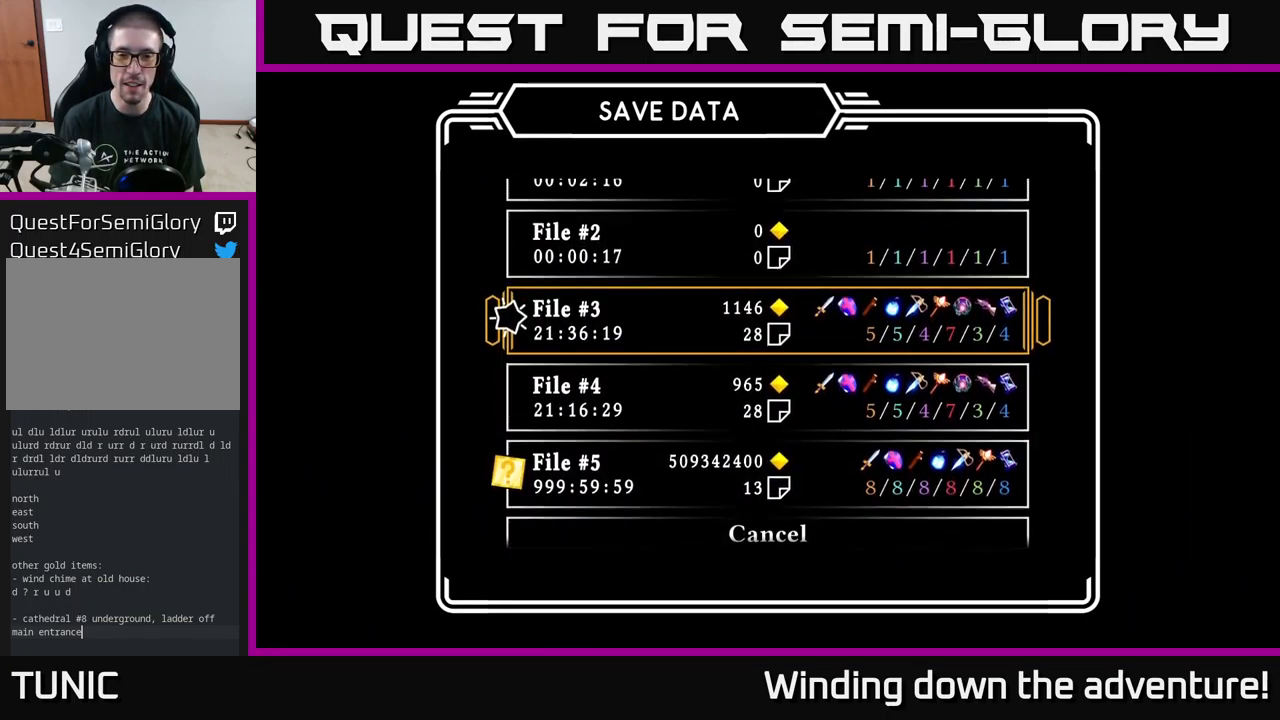
{"dt_ms": 500, "buttons": [], "left_stick": "center", "right_stick": "center", "events": [[17, "left_stick", "center"]]}
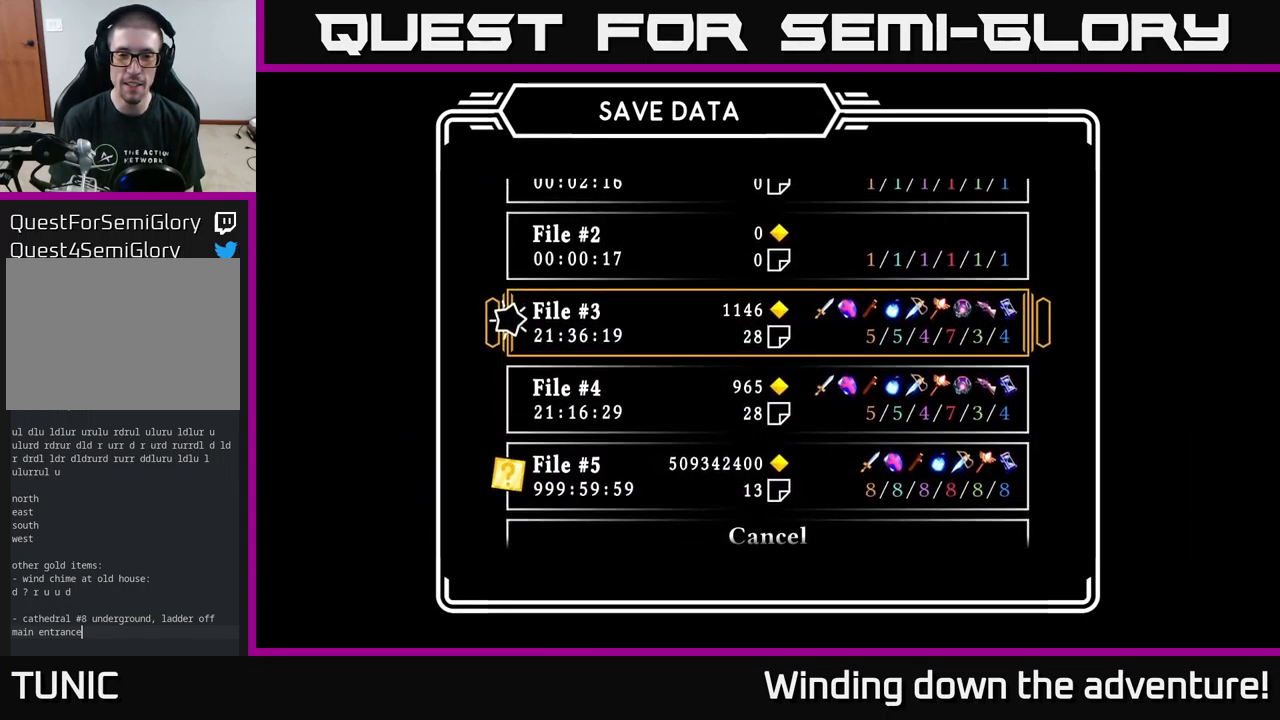
{"dt_ms": 516, "buttons": [], "left_stick": "up", "right_stick": "center", "events": [[499, "left_stick", "up"]]}
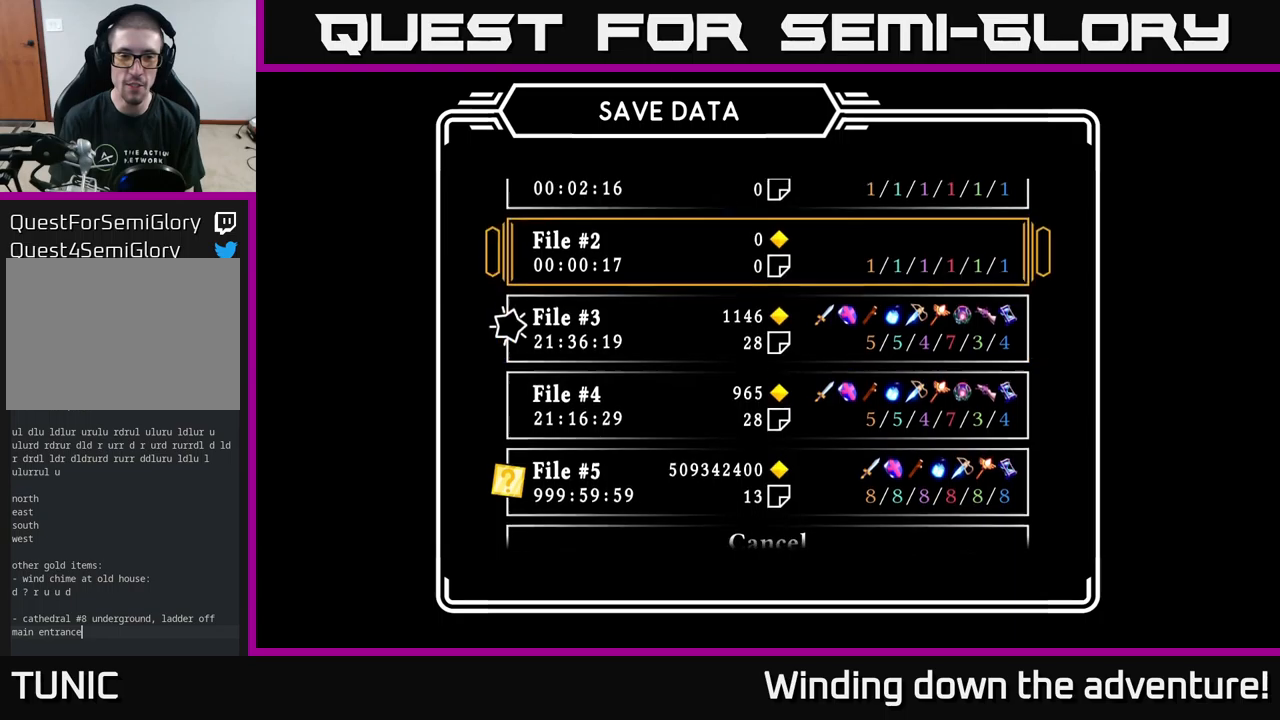
{"dt_ms": 500, "buttons": [], "left_stick": "center", "right_stick": "center", "events": [[183, "left_stick", "center"]]}
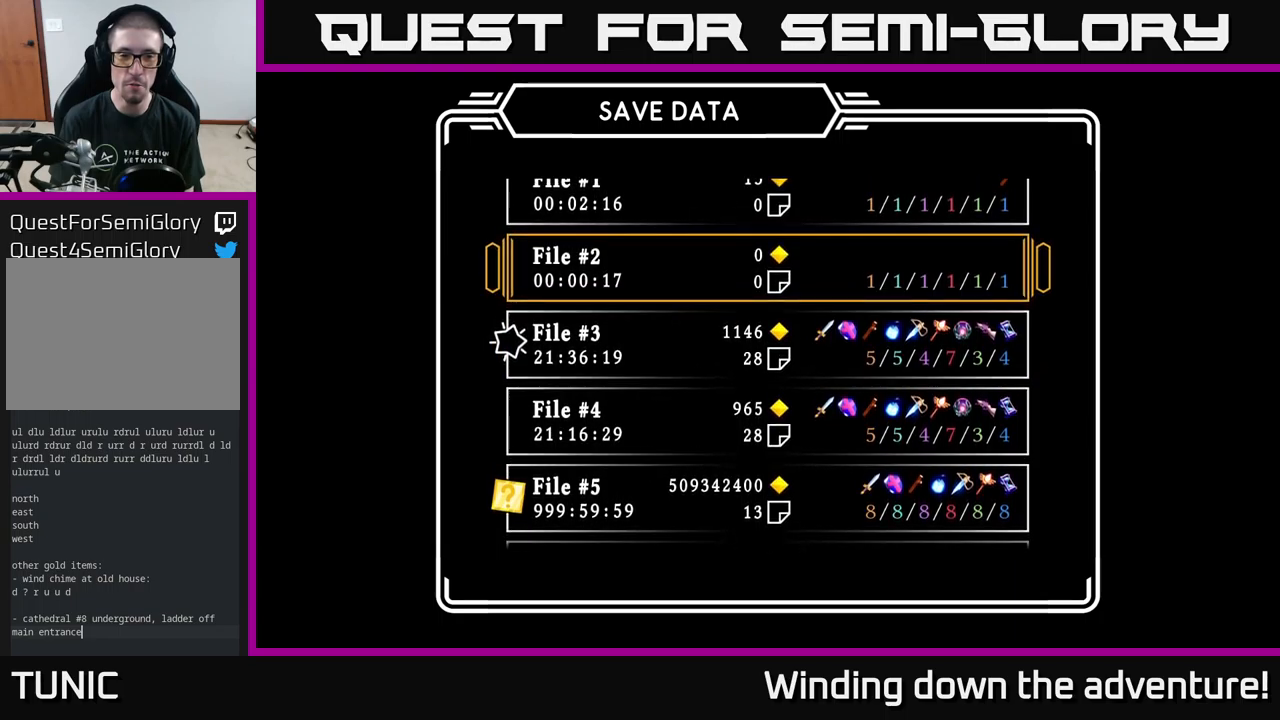
{"dt_ms": 500, "buttons": [], "left_stick": "center", "right_stick": "center", "events": []}
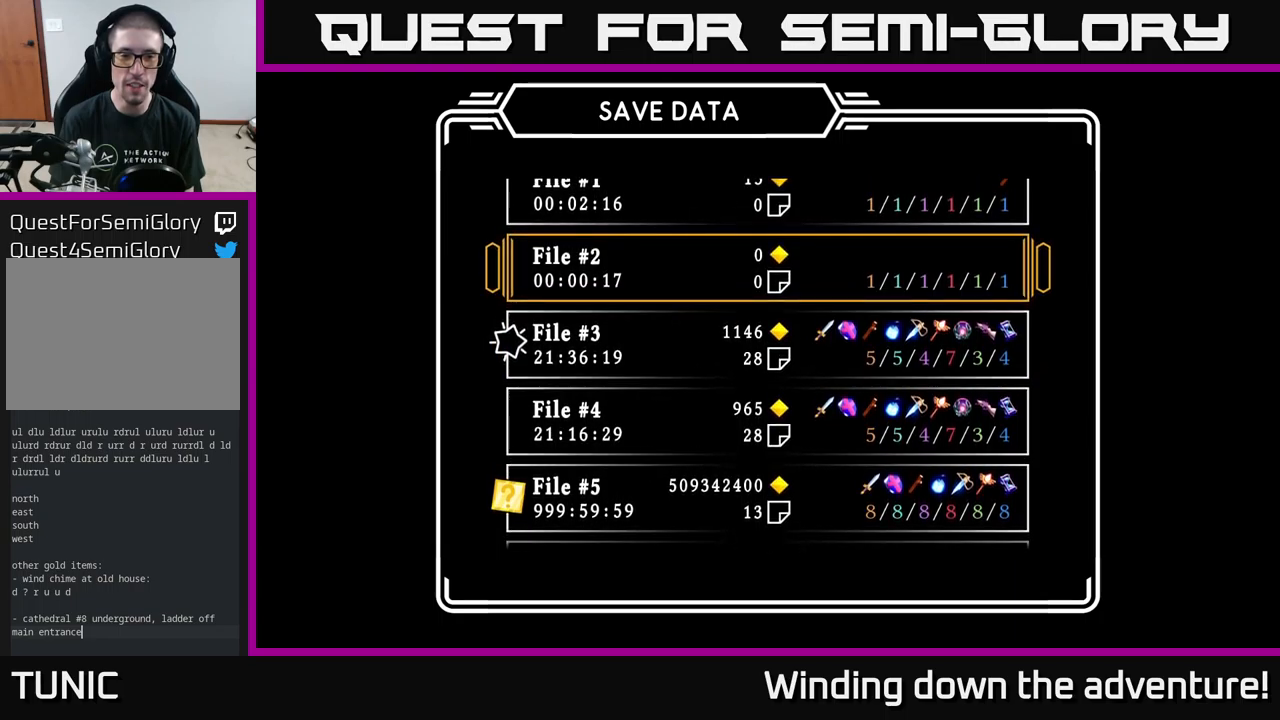
{"dt_ms": 500, "buttons": [], "left_stick": "center", "right_stick": "center", "events": [[167, "left_stick", "down"], [383, "left_stick", "center"]]}
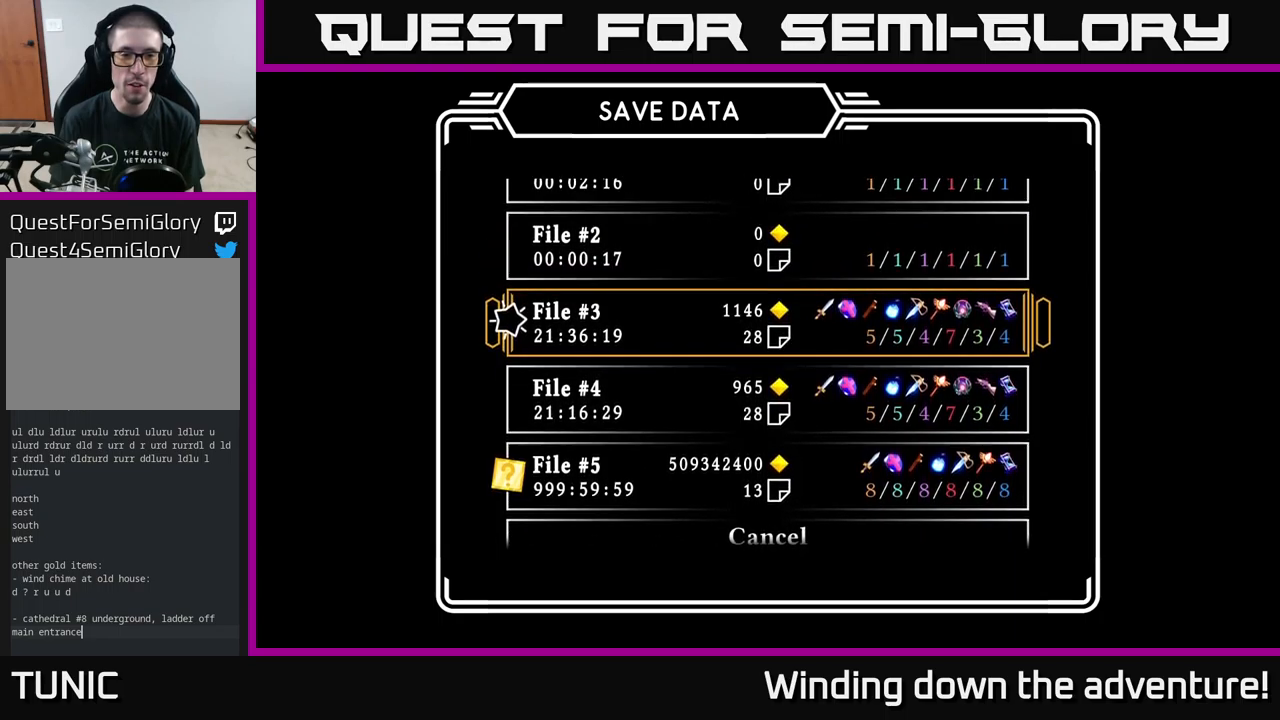
{"dt_ms": 500, "buttons": [], "left_stick": "down", "right_stick": "center", "events": [[317, "left_stick", "down"]]}
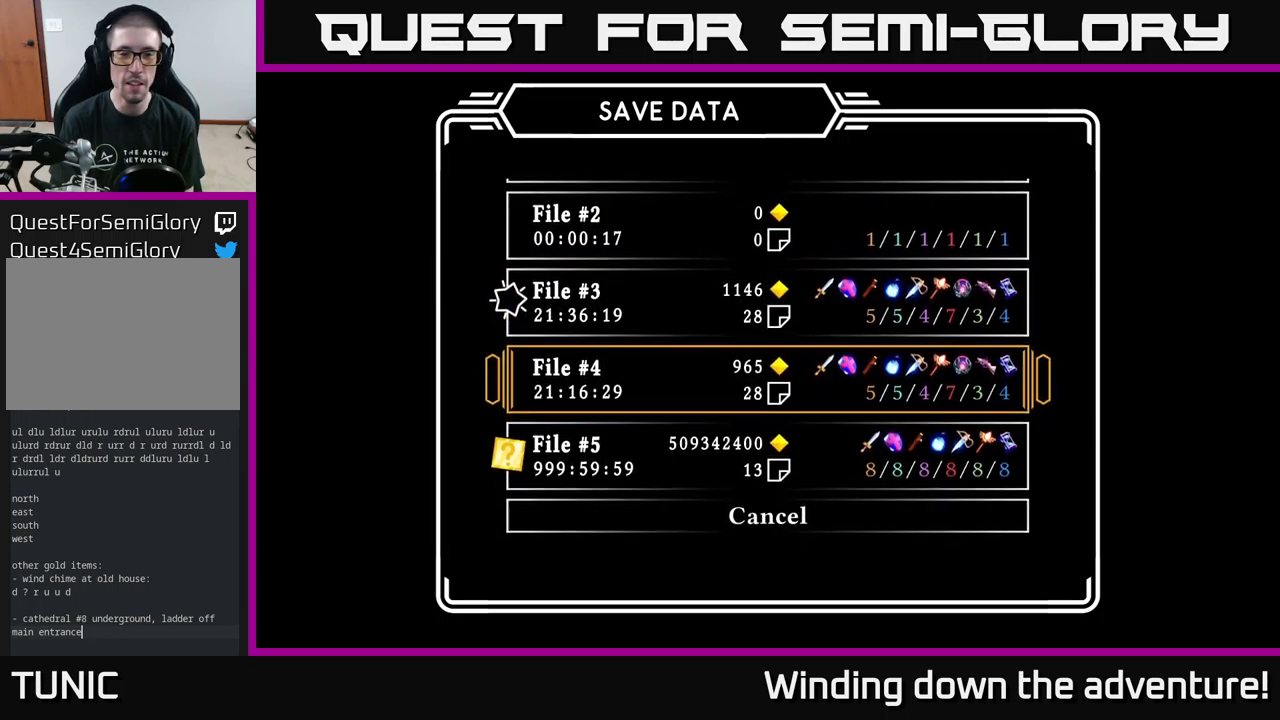
{"dt_ms": 500, "buttons": [], "left_stick": "center", "right_stick": "center", "events": [[17, "left_stick", "center"], [250, "left_stick", "up"], [400, "left_stick", "center"]]}
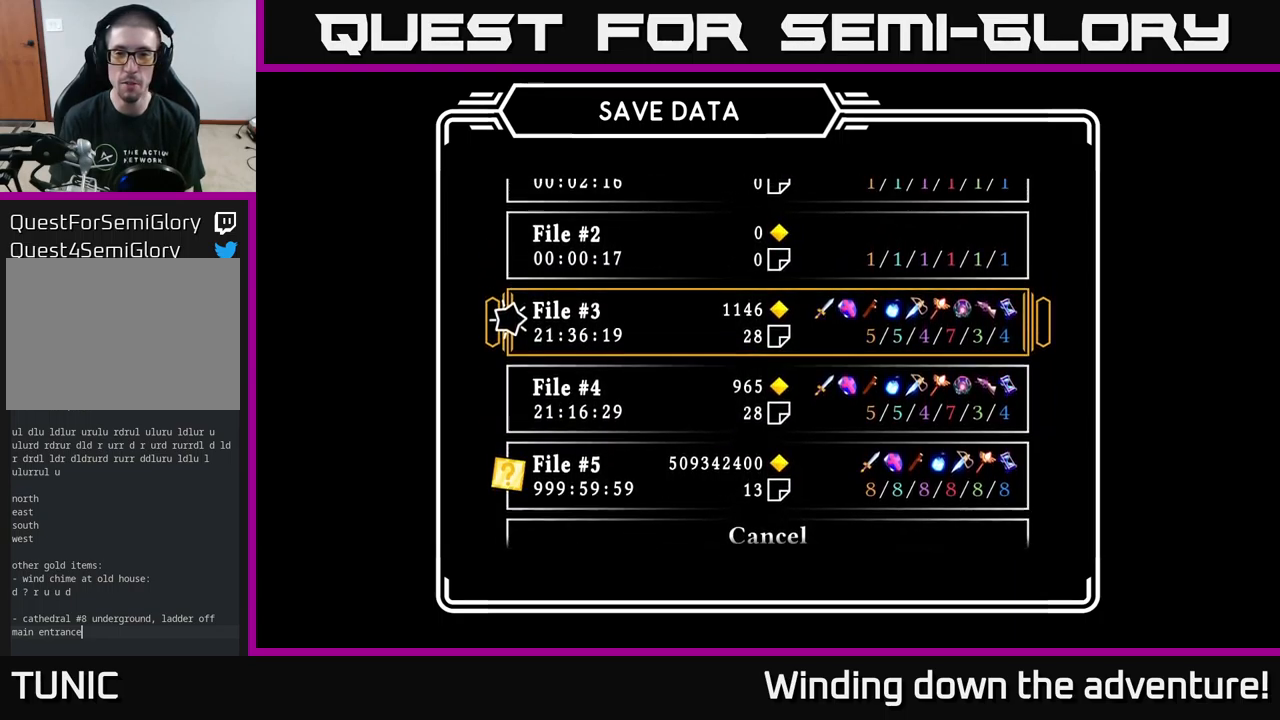
{"dt_ms": 500, "buttons": [], "left_stick": "up", "right_stick": "center", "events": [[400, "left_stick", "up"]]}
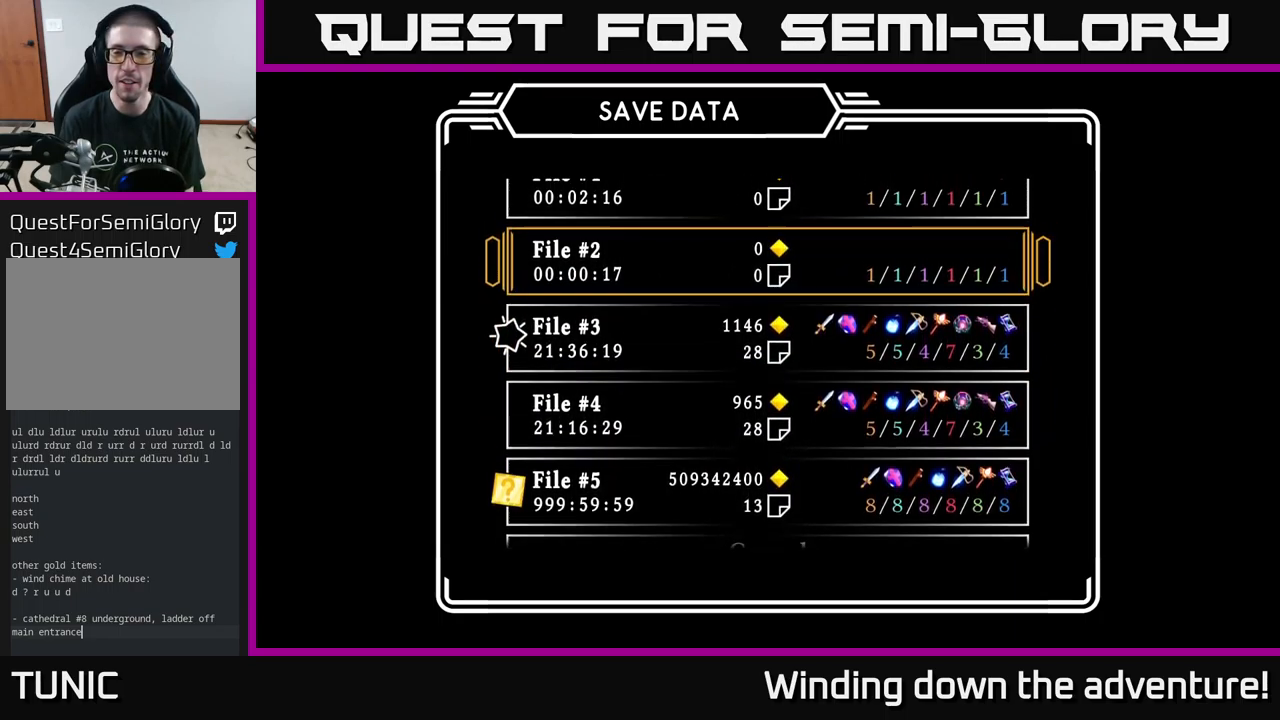
{"dt_ms": 500, "buttons": [], "left_stick": "down", "right_stick": "center", "events": [[50, "left_stick", "center"], [400, "left_stick", "down"]]}
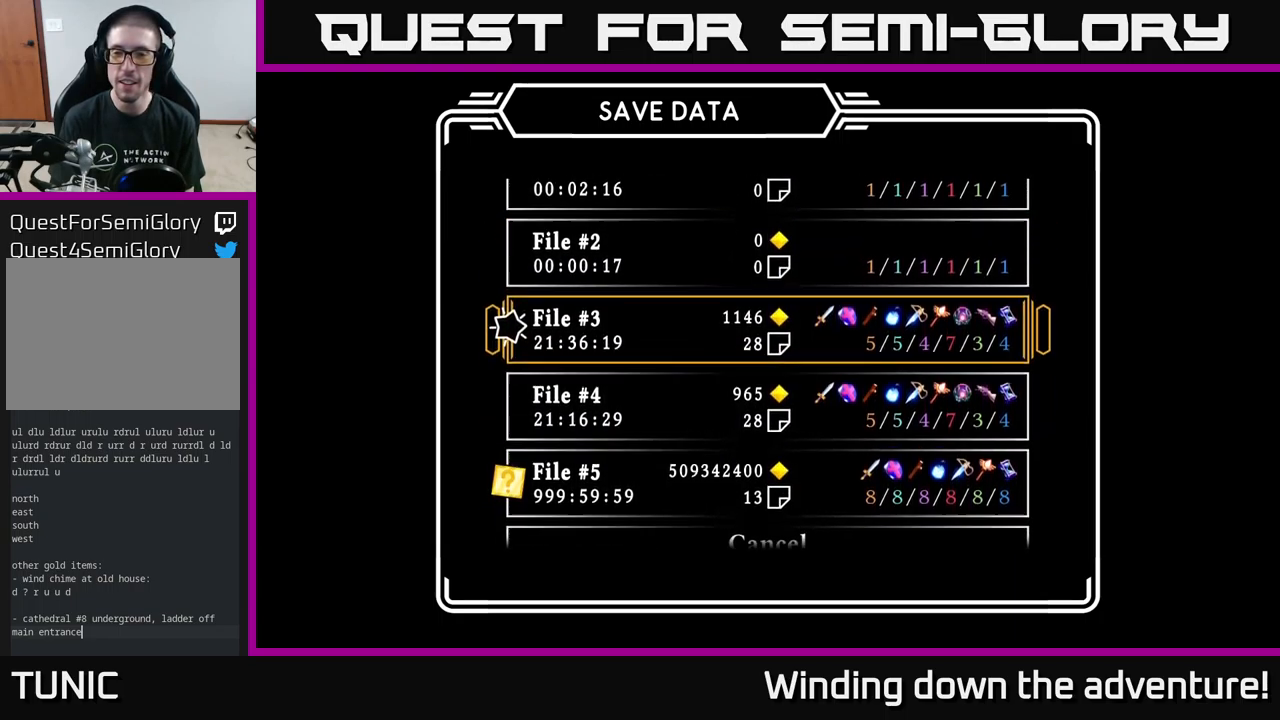
{"dt_ms": 500, "buttons": [], "left_stick": "center", "right_stick": "center", "events": [[83, "left_stick", "center"]]}
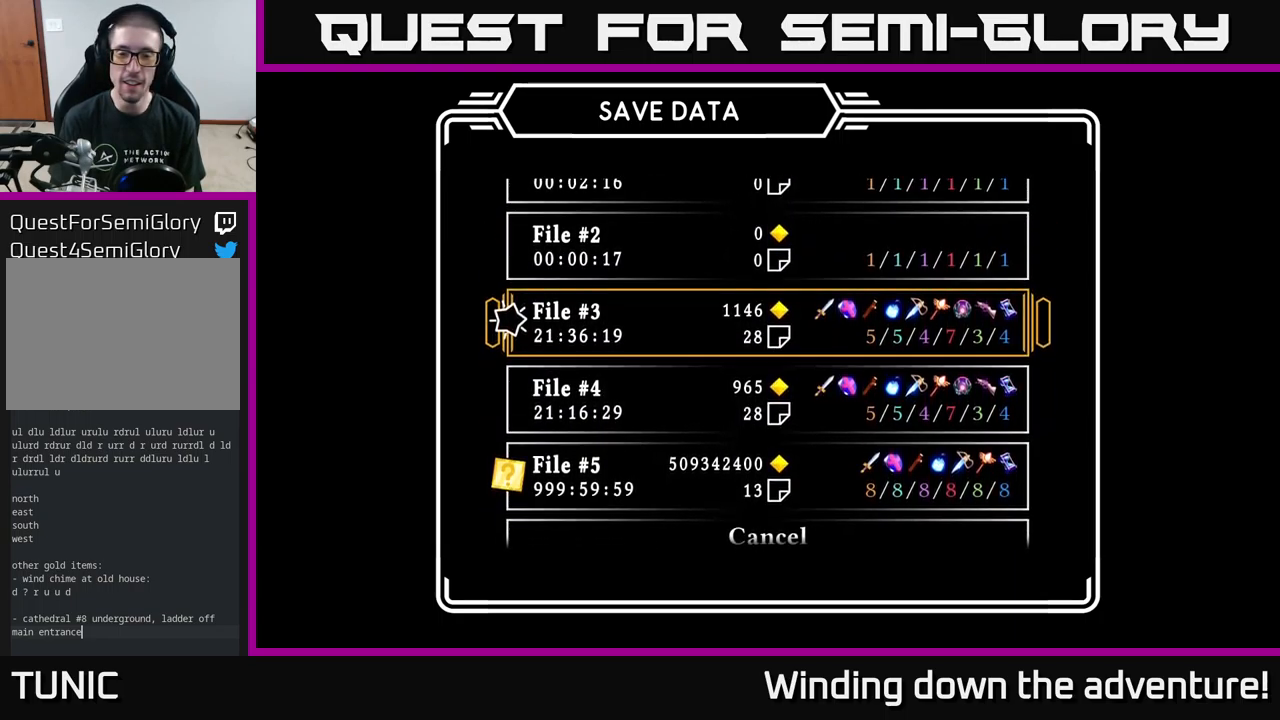
{"dt_ms": 500, "buttons": [], "left_stick": "down", "right_stick": "center", "events": [[400, "left_stick", "down"]]}
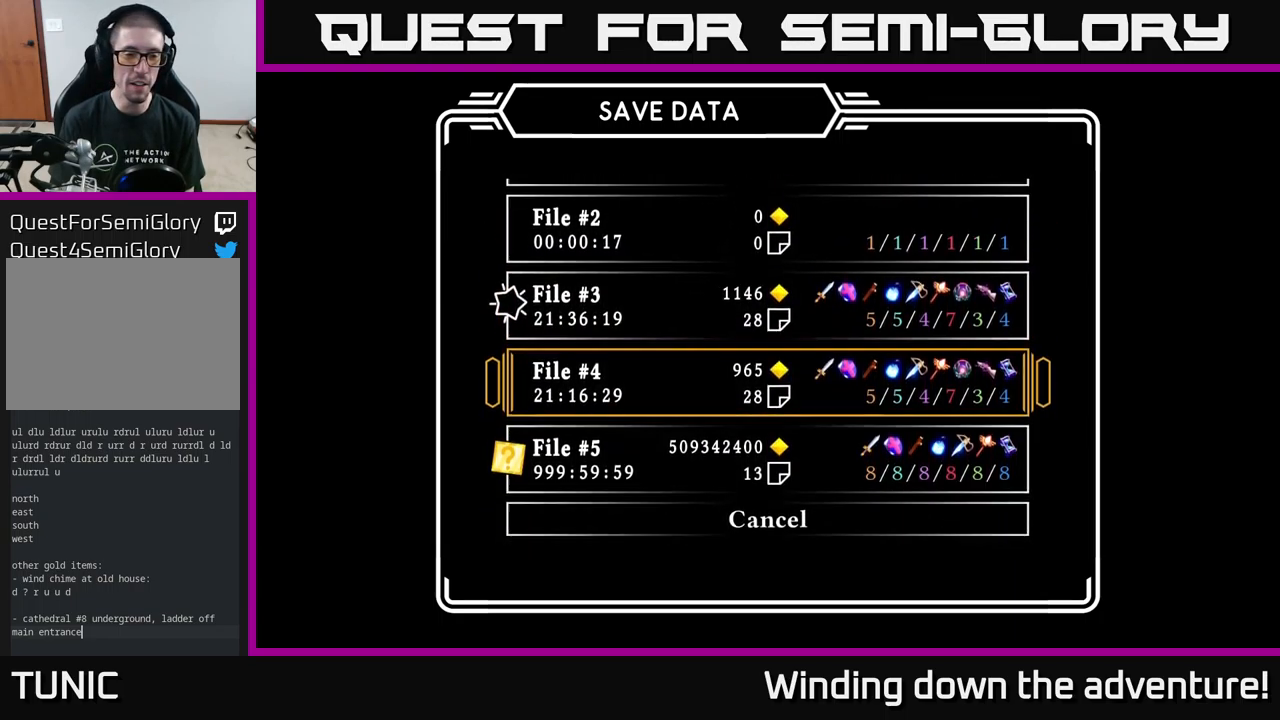
{"dt_ms": 500, "buttons": [], "left_stick": "center", "right_stick": "center", "events": [[100, "left_stick", "center"], [217, "left_stick", "down"], [400, "left_stick", "center"]]}
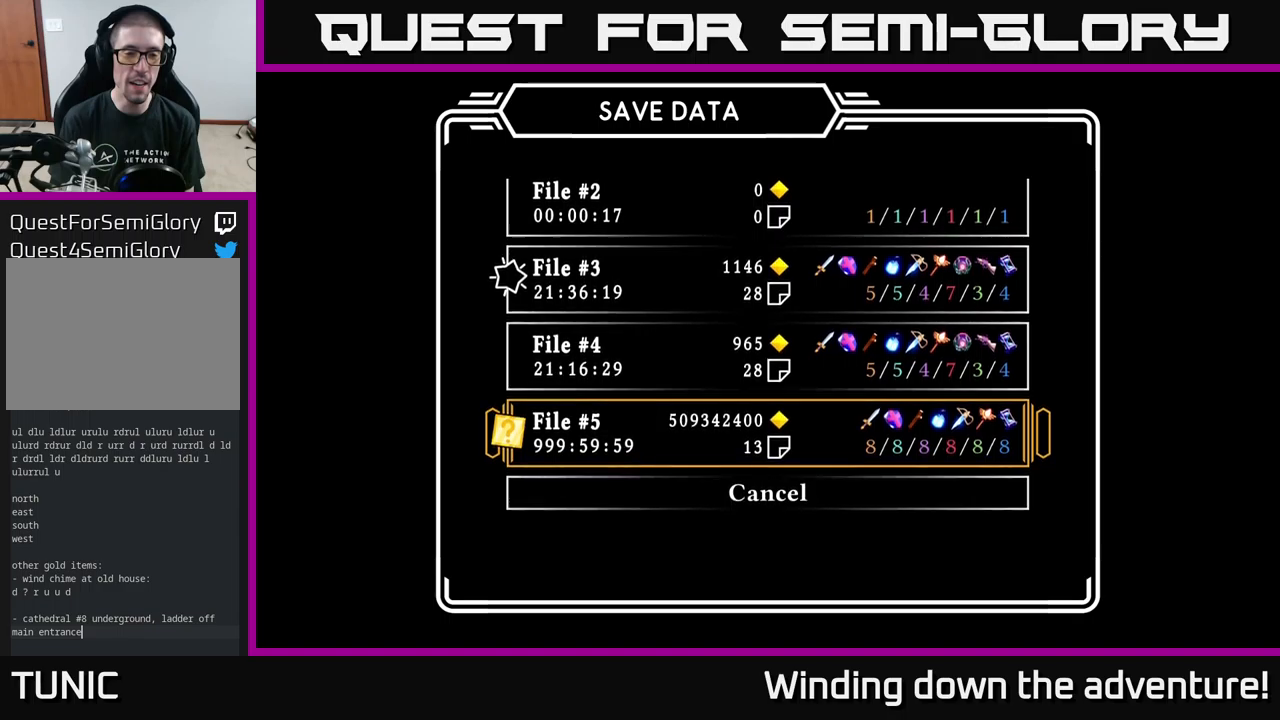
{"dt_ms": 500, "buttons": [], "left_stick": "center", "right_stick": "center", "events": [[134, "left_stick", "up"], [267, "left_stick", "center"]]}
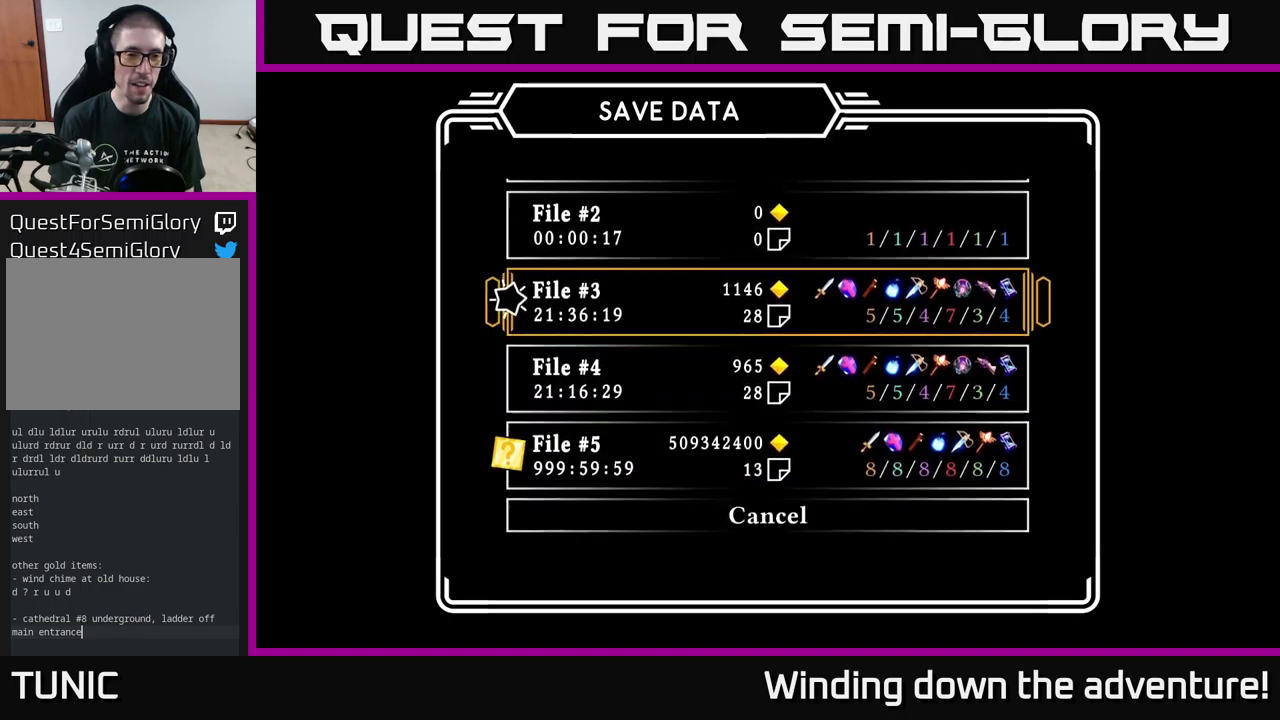
{"dt_ms": 500, "buttons": [], "left_stick": "center", "right_stick": "center", "events": [[17, "left_stick", "up"], [167, "left_stick", "center"]]}
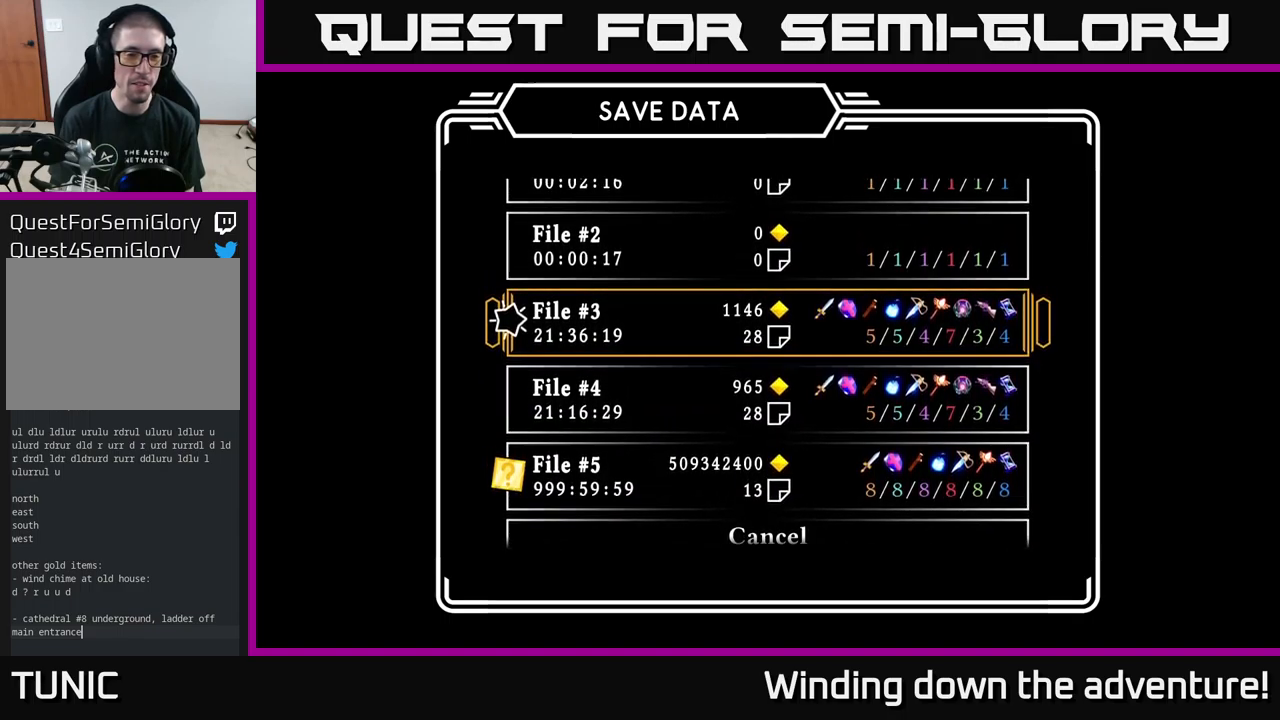
{"dt_ms": 500, "buttons": [], "left_stick": "down", "right_stick": "center", "events": [[400, "left_stick", "down"]]}
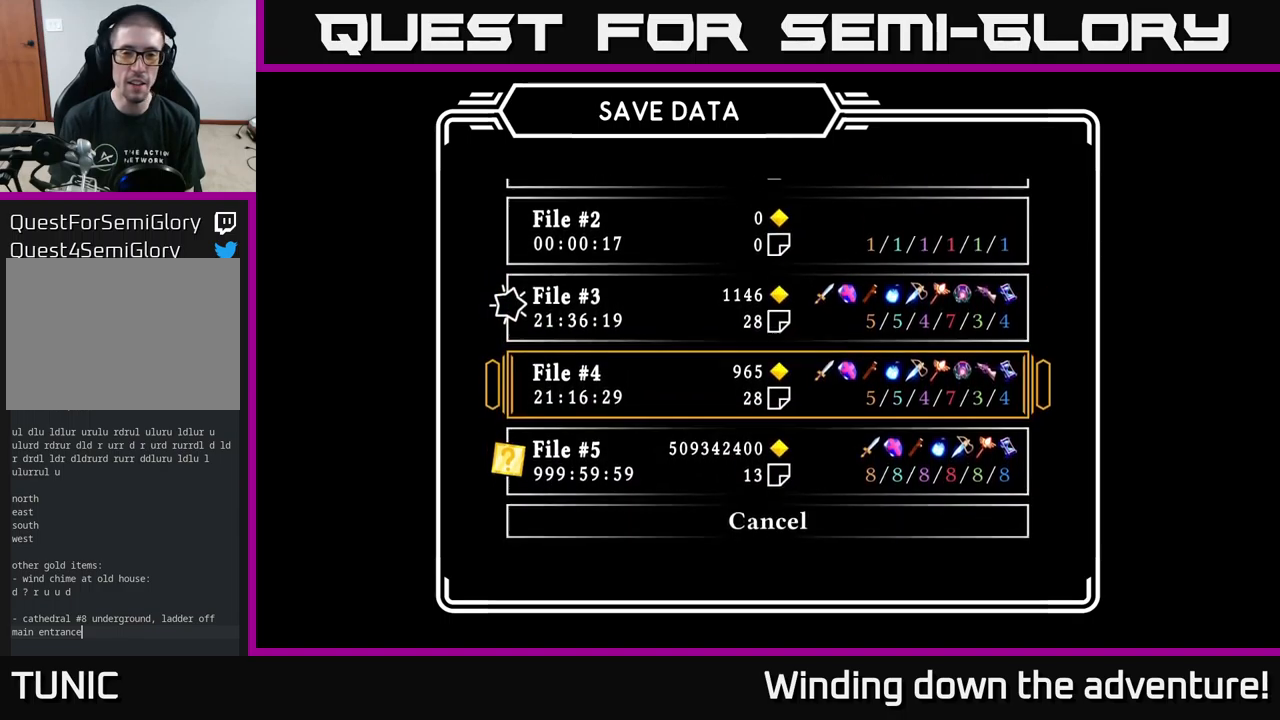
{"dt_ms": 500, "buttons": [], "left_stick": "center", "right_stick": "center", "events": [[134, "left_stick", "up"], [267, "left_stick", "center"]]}
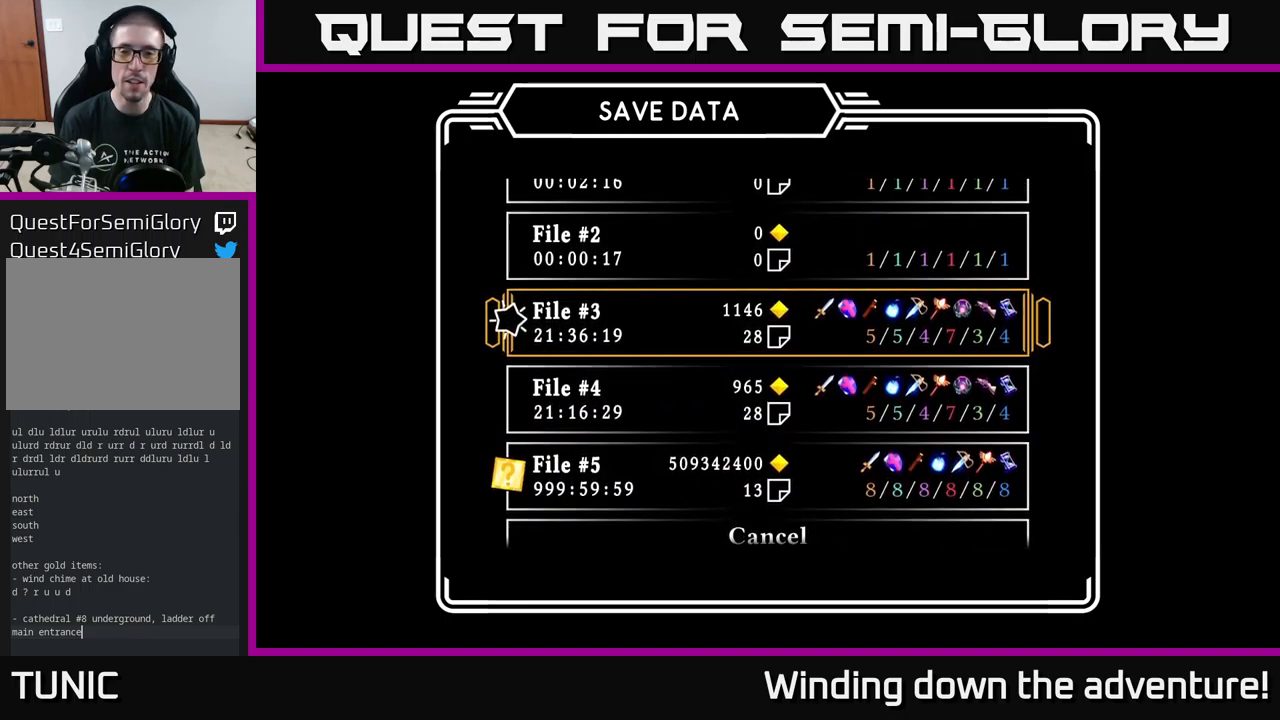
{"dt_ms": 500, "buttons": [], "left_stick": "center", "right_stick": "center", "events": []}